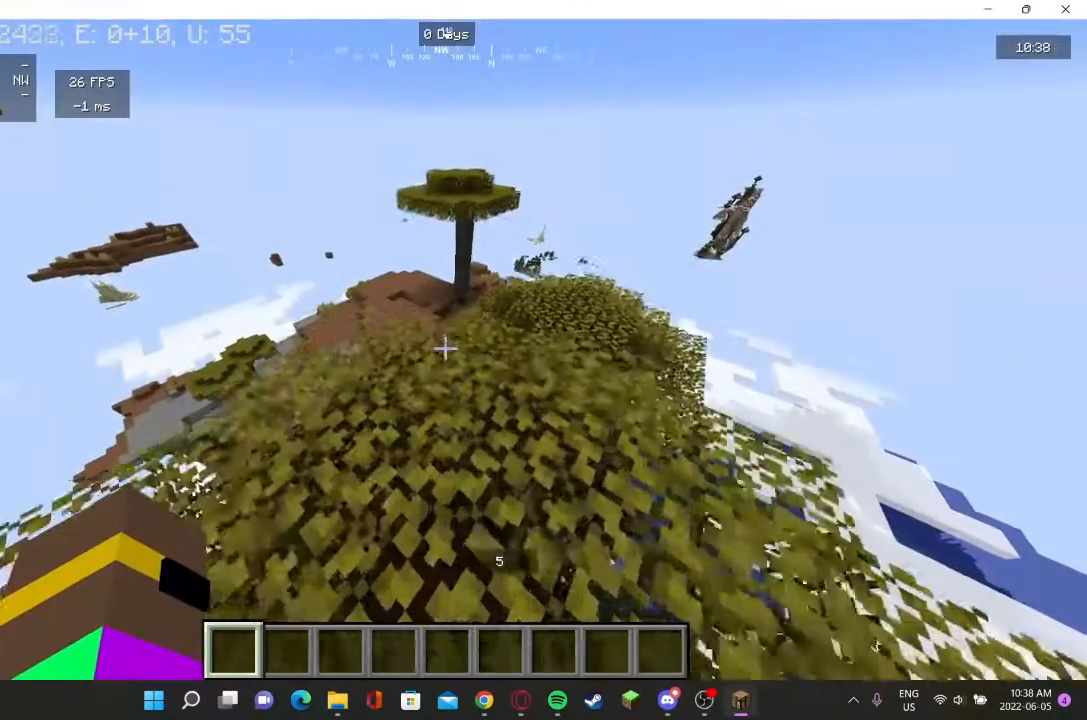
Gameplay with keyboard and mouse; each line is a JSON object with the keys and mouse buttons held at the frame after it. "events" lists presses ("down") and releases ("up") of "a", "d", "s", "w", "mouse_left" and "mouse_right" between this image and that frame as [ms after this image, input, new state], when the widget could be followed in between. "mouse_left", "mouse_right" = the "left", "right" buttons of the "mouse" list. No other keys are recorded. Fast repeated clicks can show as one long hold. Mouse movement is not recorded.
{"keys": ["w"], "mouse": [], "events": [[200, "w", "down"]]}
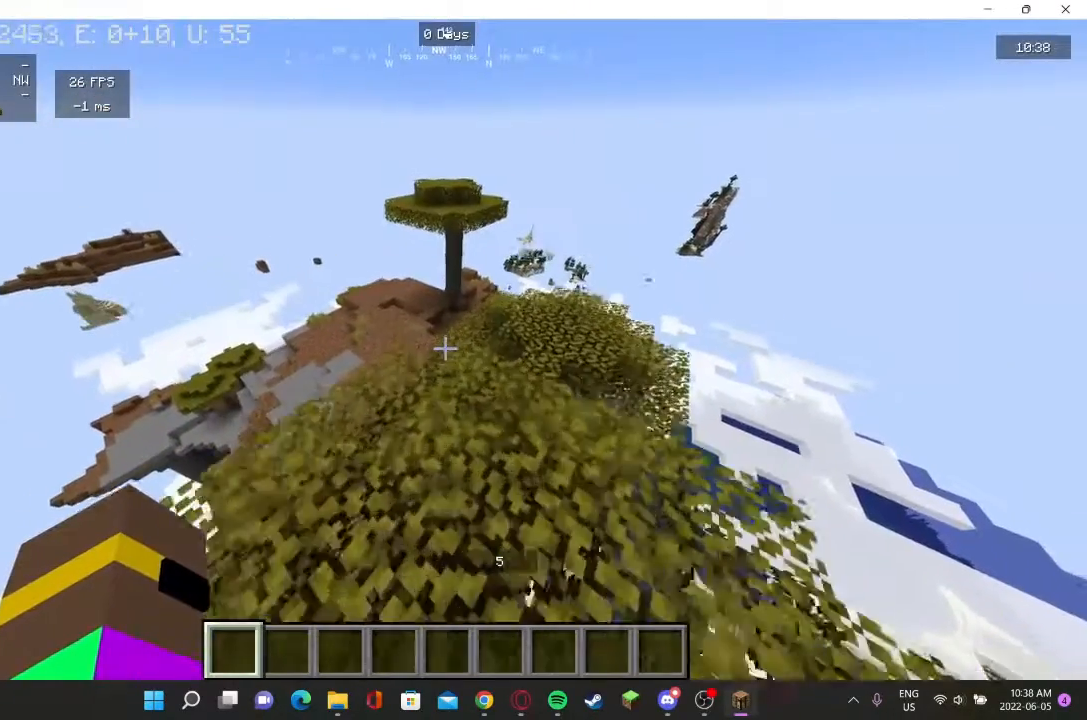
{"keys": ["d"], "mouse": [], "events": [[333, "d", "down"], [367, "w", "up"]]}
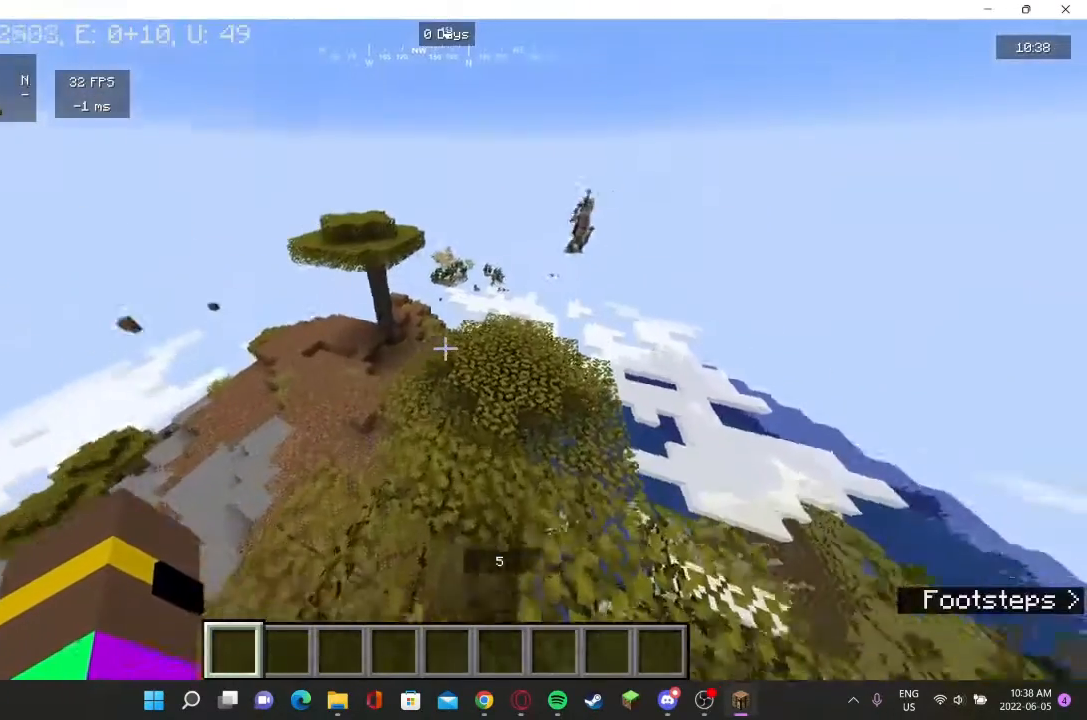
{"keys": [], "mouse": [], "events": [[67, "d", "up"]]}
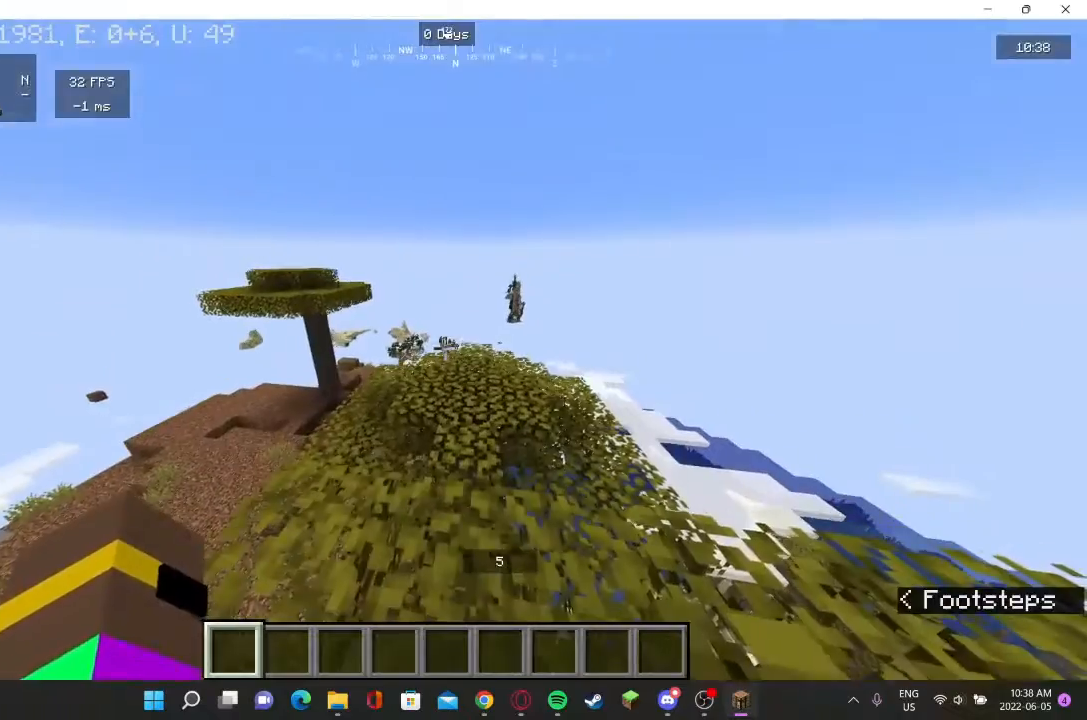
{"keys": ["w"], "mouse": [], "events": [[333, "w", "down"]]}
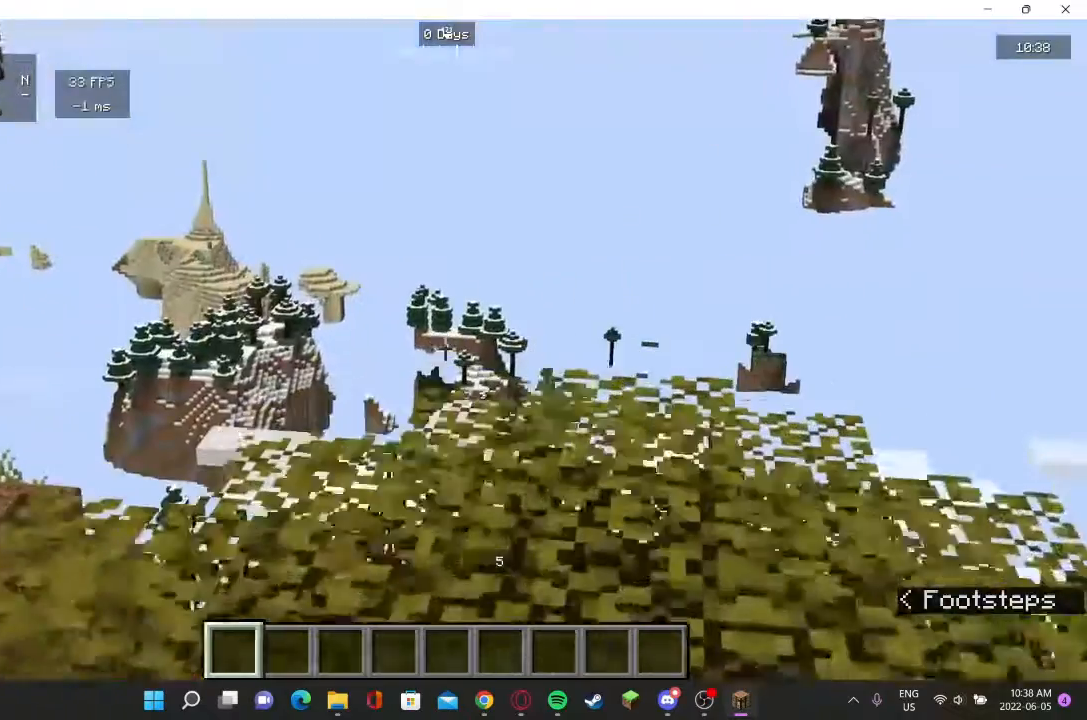
{"keys": ["w"], "mouse": [], "events": [[100, "w", "up"], [433, "w", "down"]]}
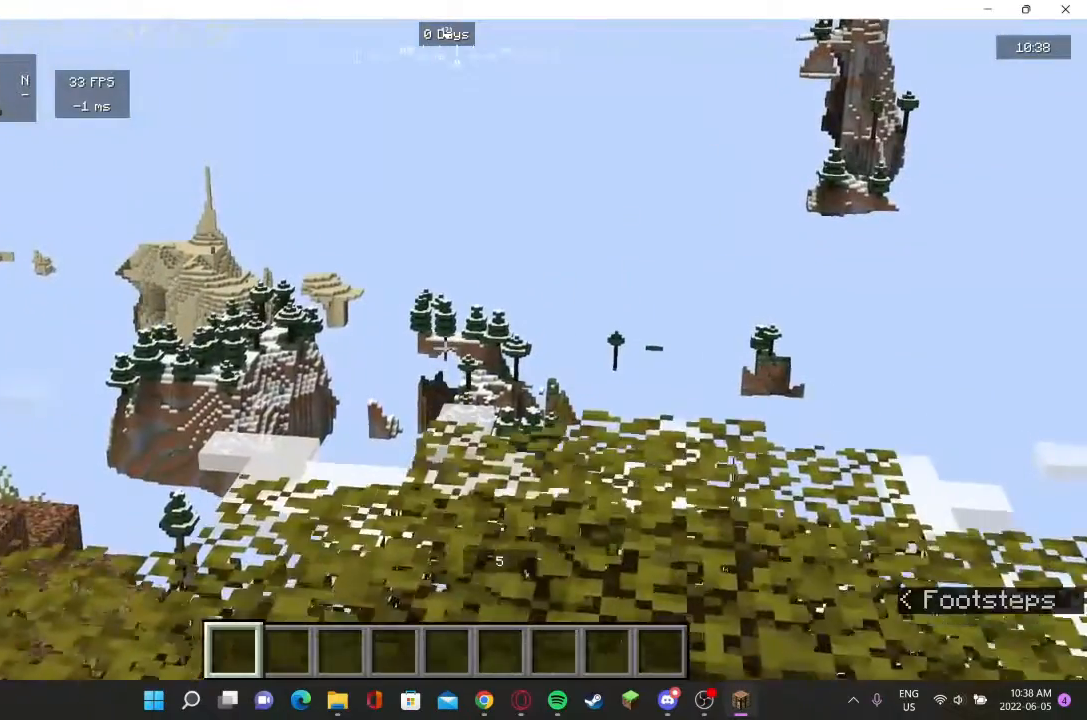
{"keys": ["w"], "mouse": [], "events": []}
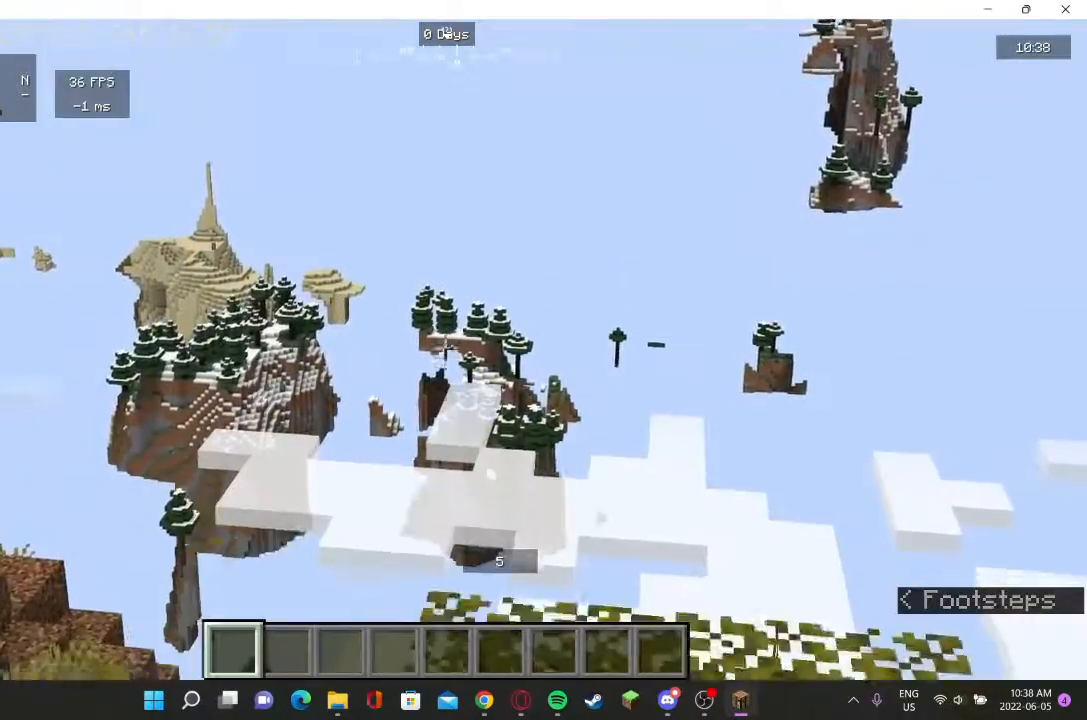
{"keys": ["w"], "mouse": [], "events": []}
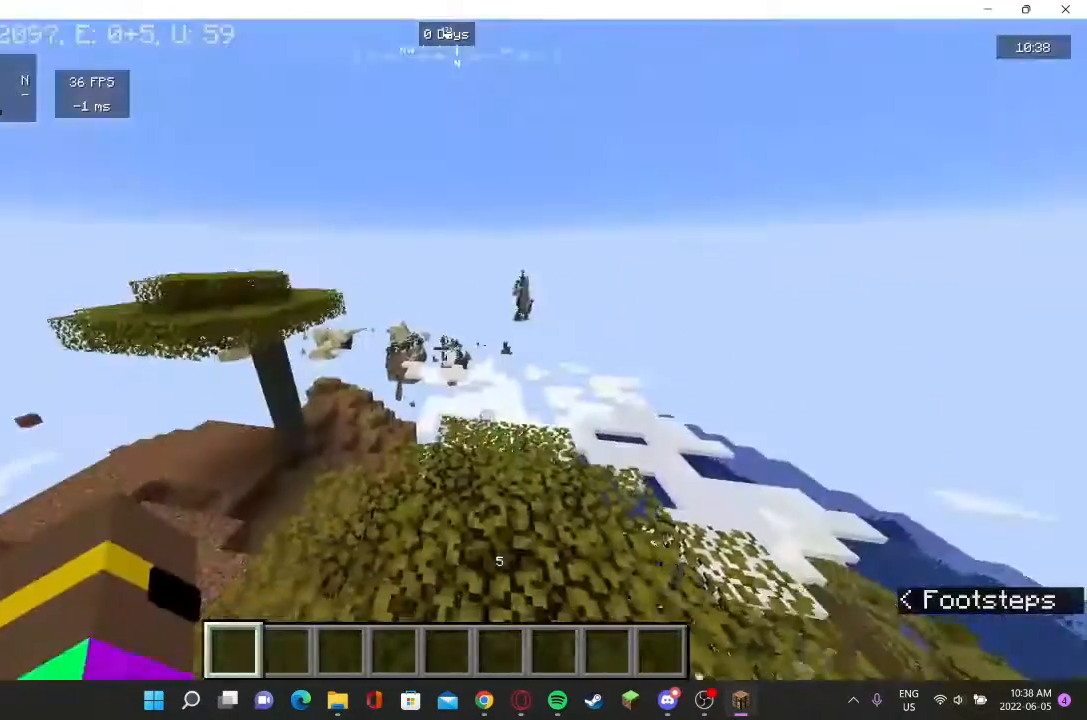
{"keys": [], "mouse": [], "events": [[267, "w", "up"], [400, "w", "down"], [500, "w", "up"]]}
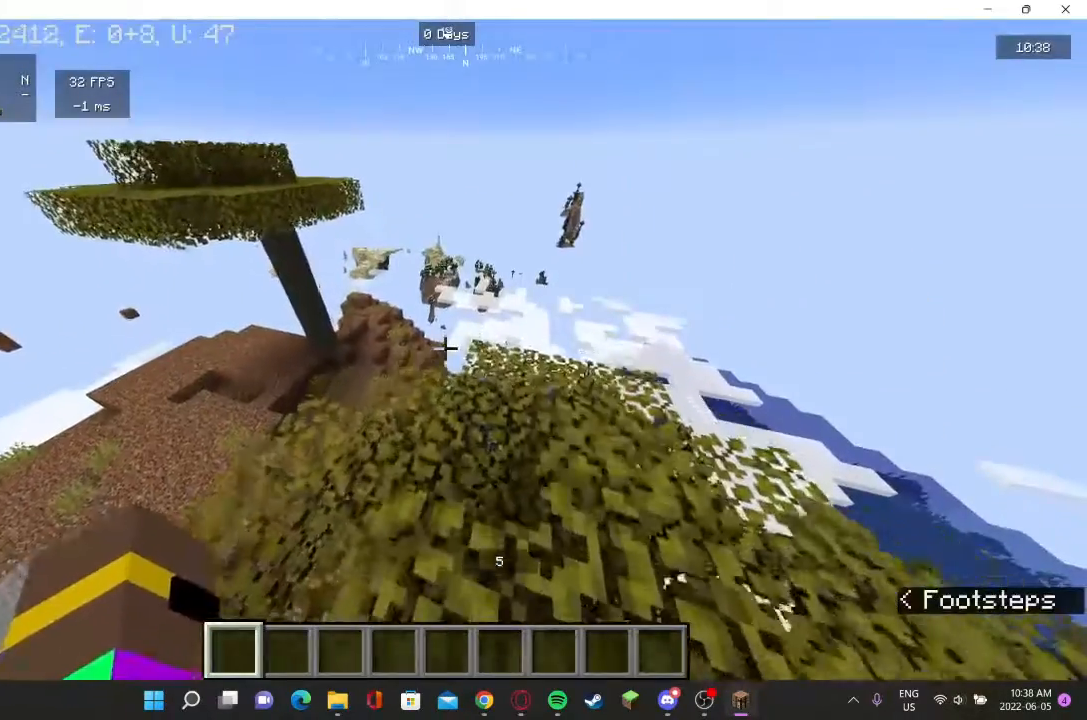
{"keys": ["w"], "mouse": [], "events": [[100, "w", "down"]]}
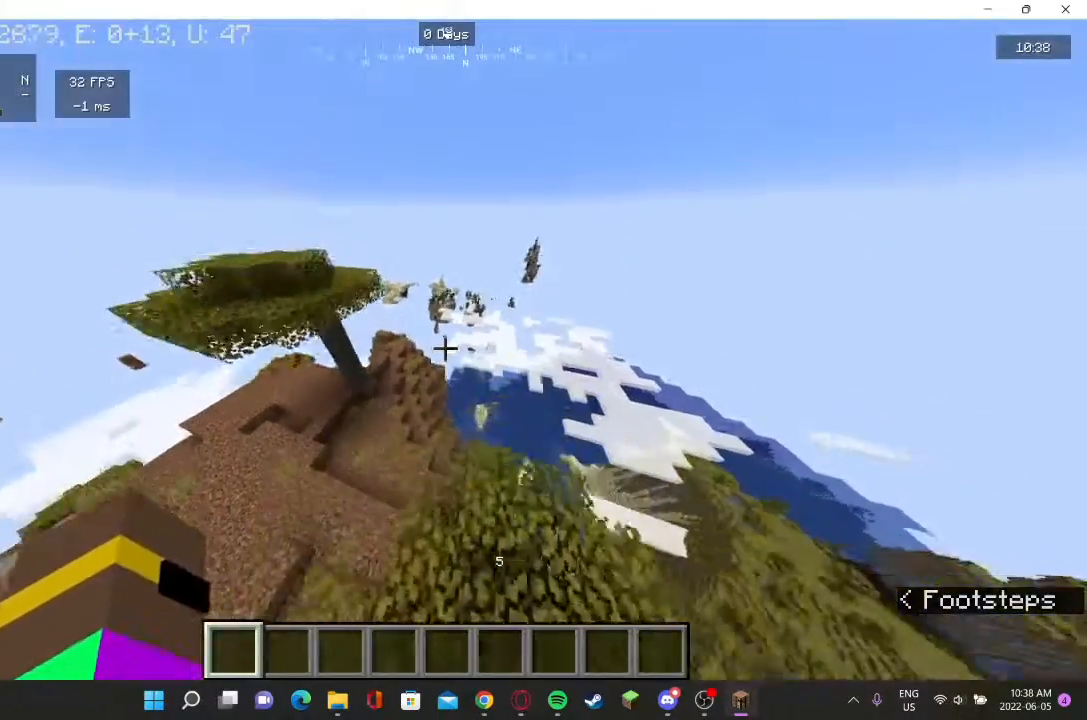
{"keys": ["w"], "mouse": [], "events": []}
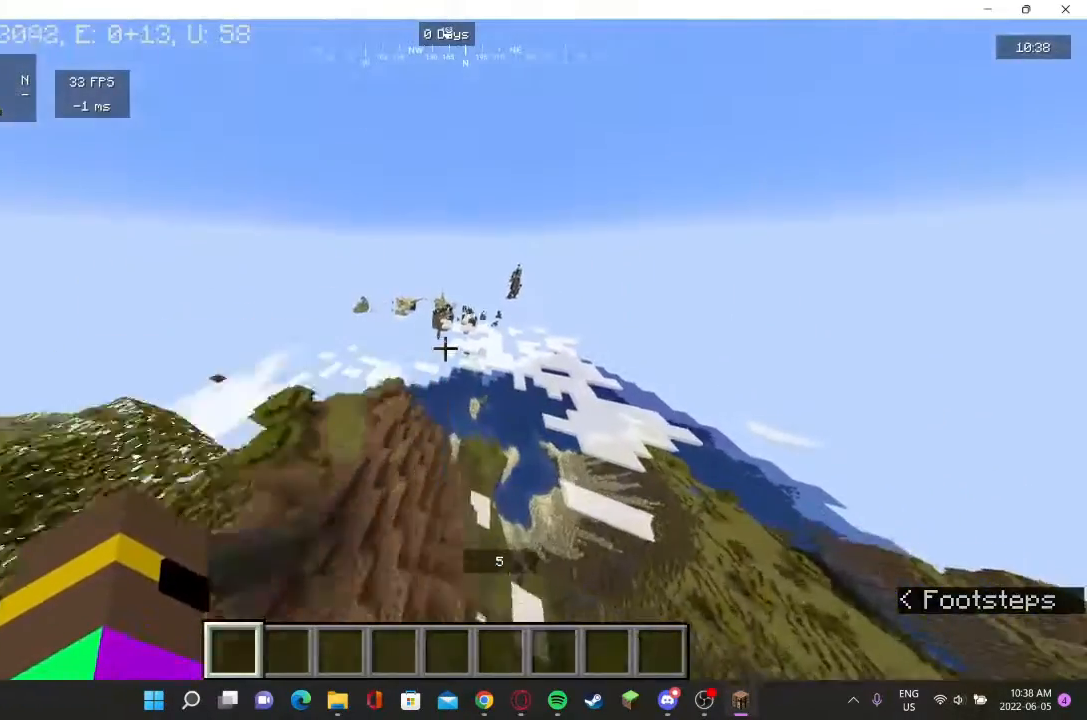
{"keys": ["w"], "mouse": [], "events": []}
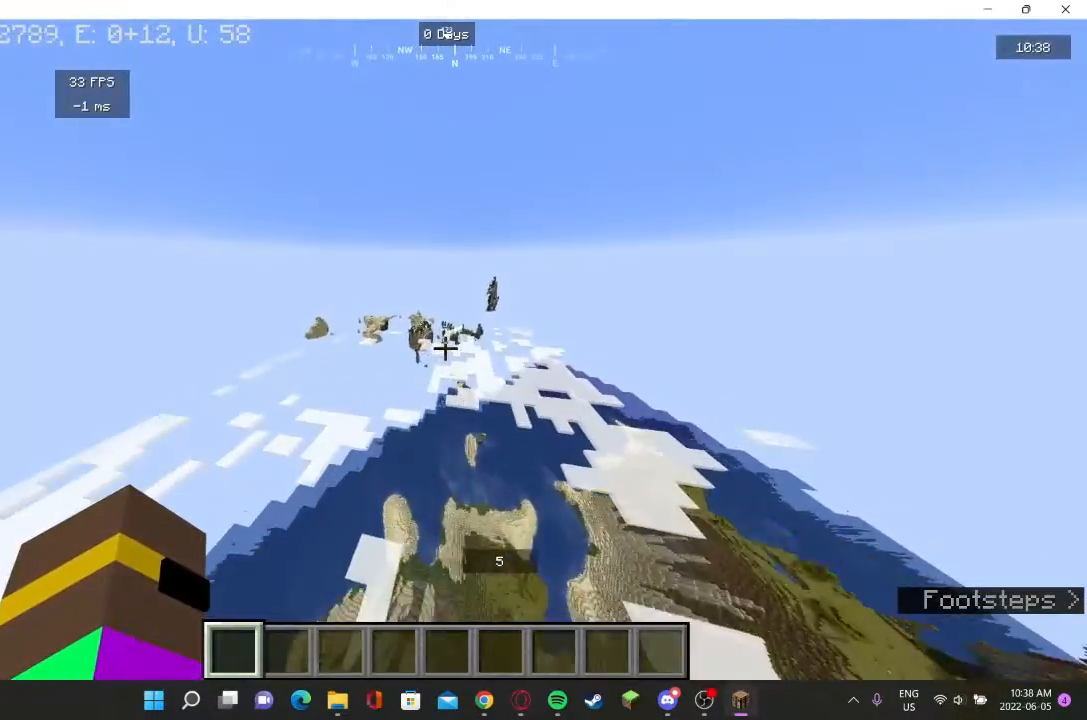
{"keys": [], "mouse": [], "events": [[367, "w", "up"]]}
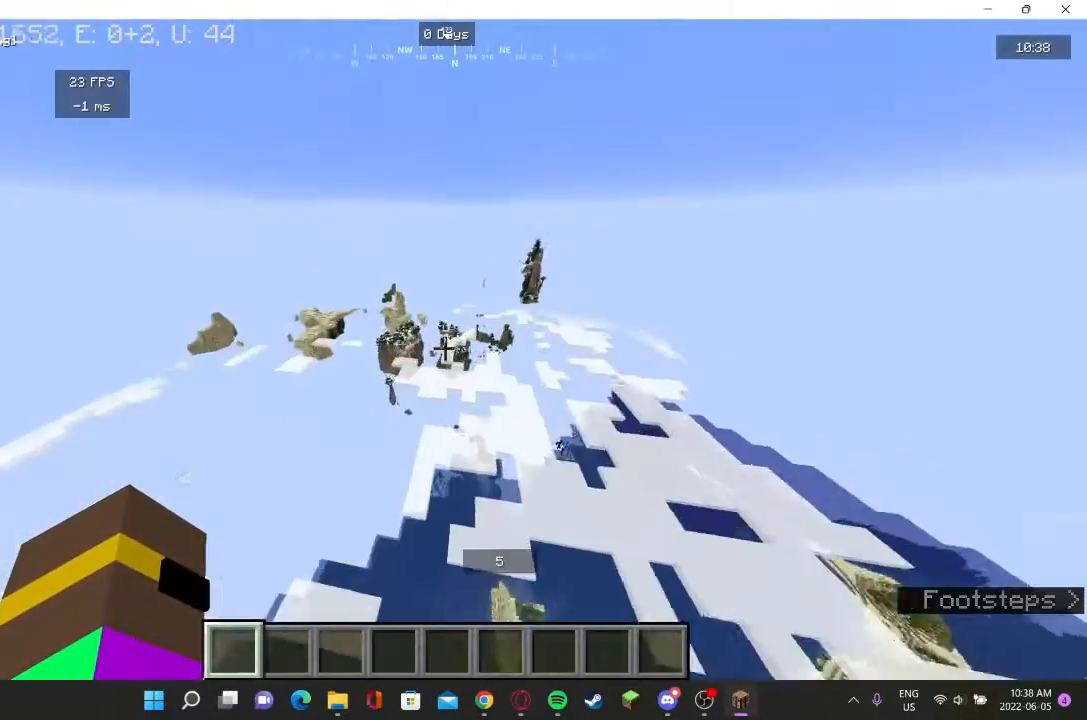
{"keys": ["w"], "mouse": [], "events": [[233, "w", "down"]]}
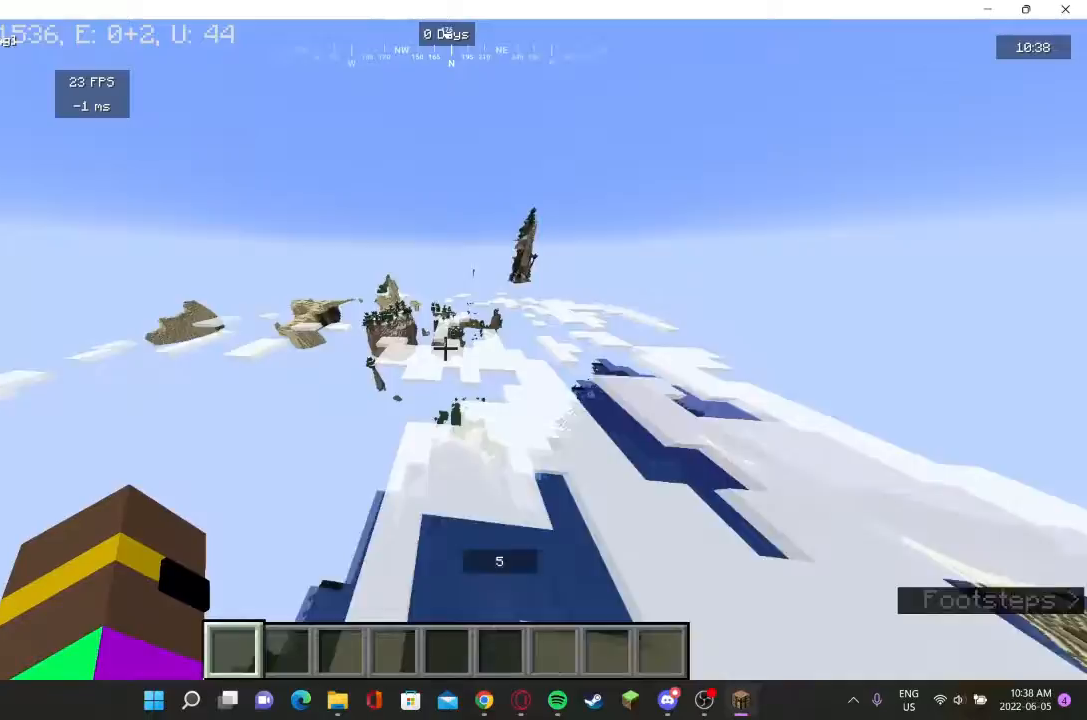
{"keys": ["w"], "mouse": [], "events": []}
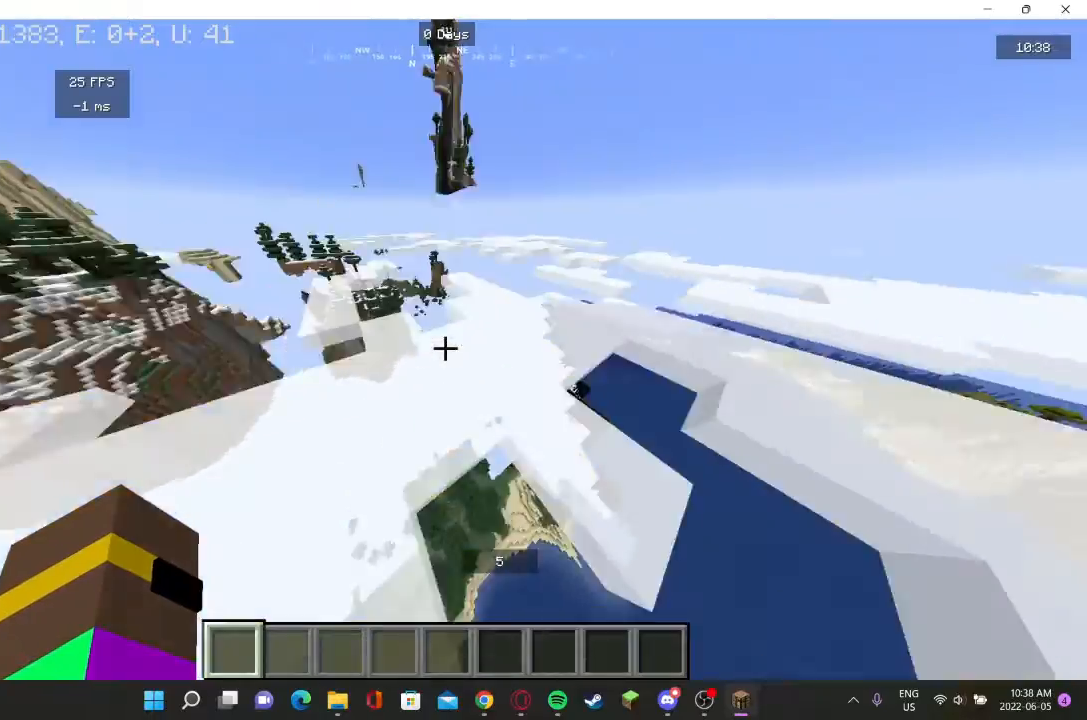
{"keys": ["d"], "mouse": [], "events": [[67, "w", "up"], [267, "d", "down"]]}
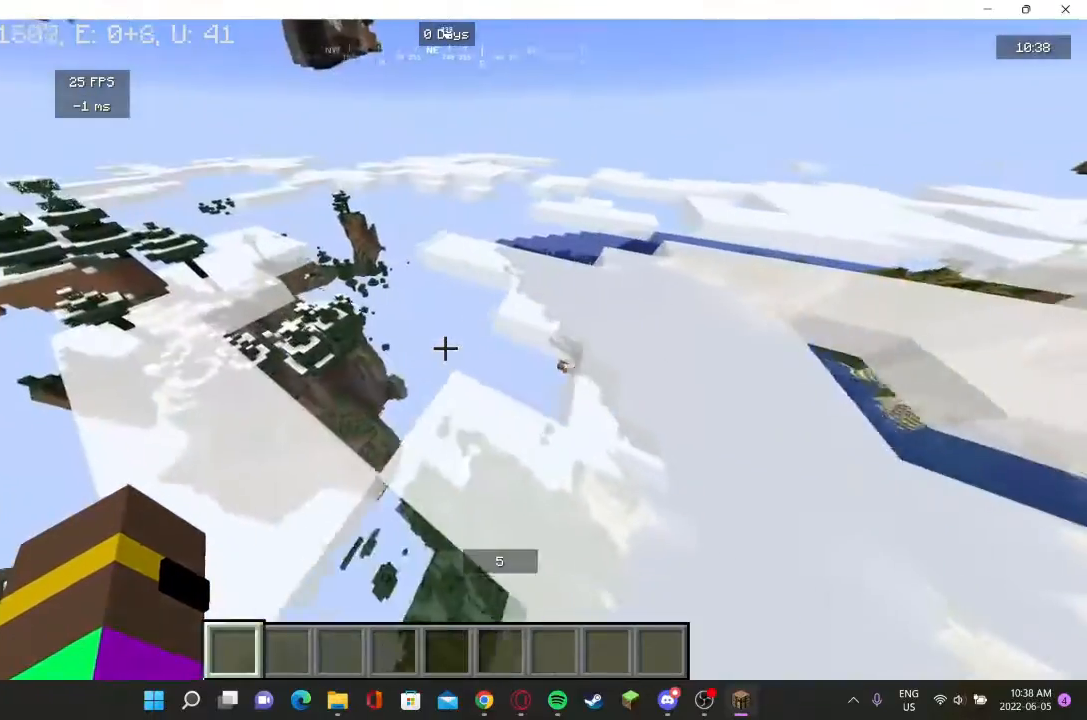
{"keys": ["w"], "mouse": [], "events": [[100, "w", "down"], [333, "d", "up"]]}
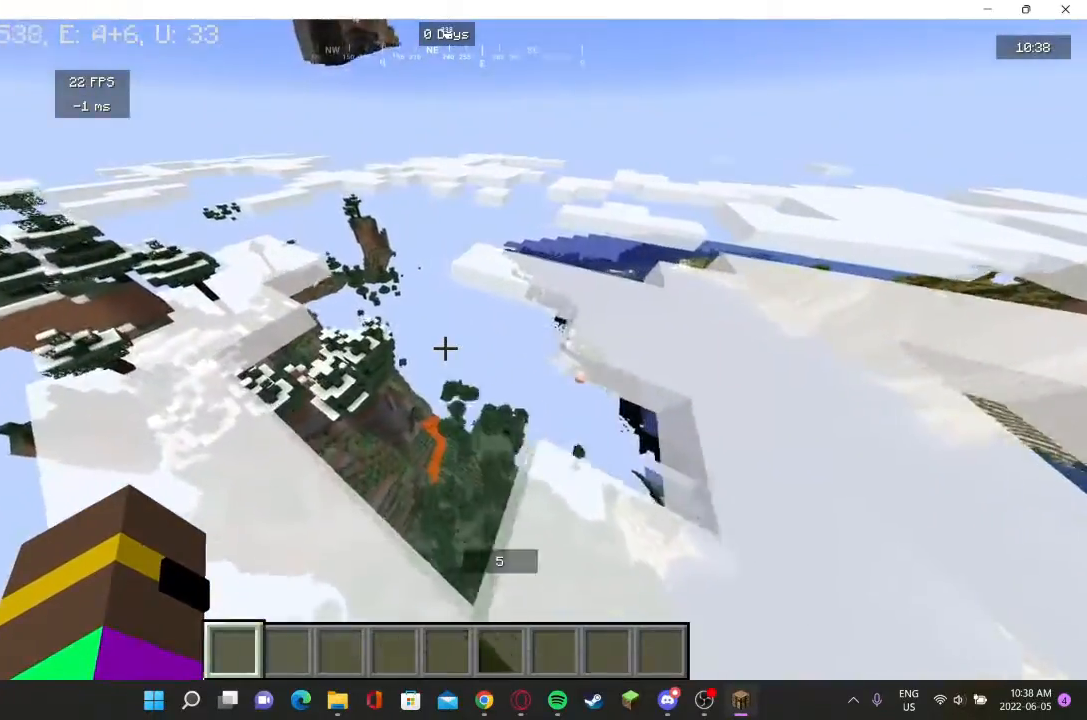
{"keys": ["w"], "mouse": [], "events": []}
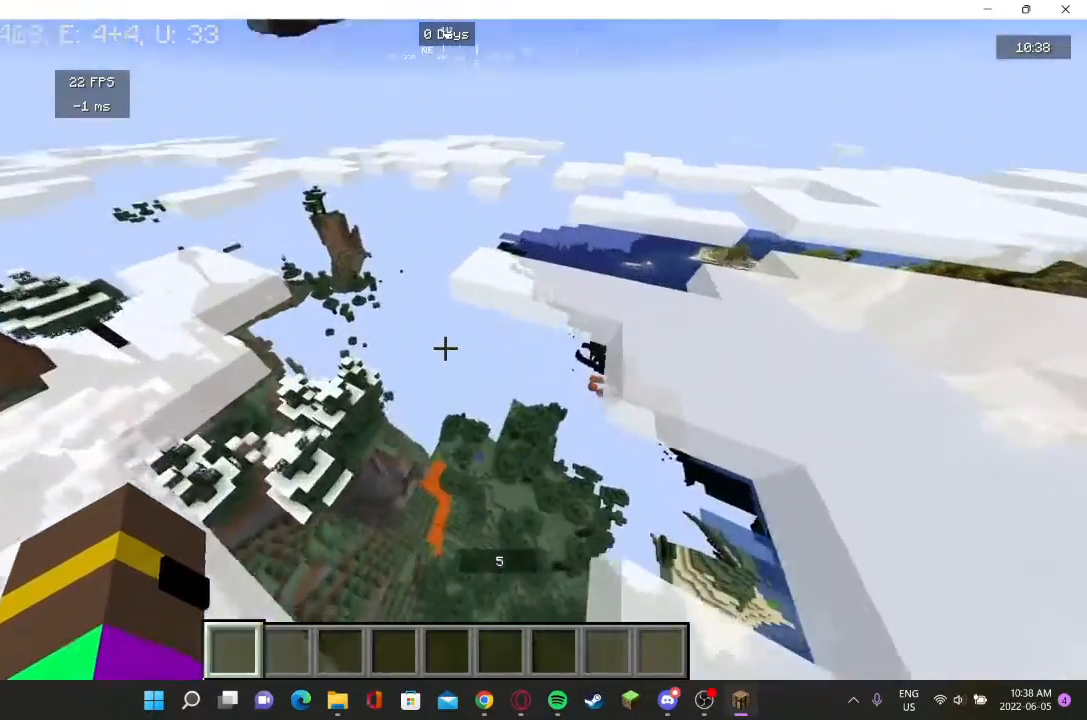
{"keys": ["d", "w"], "mouse": [], "events": [[33, "d", "down"]]}
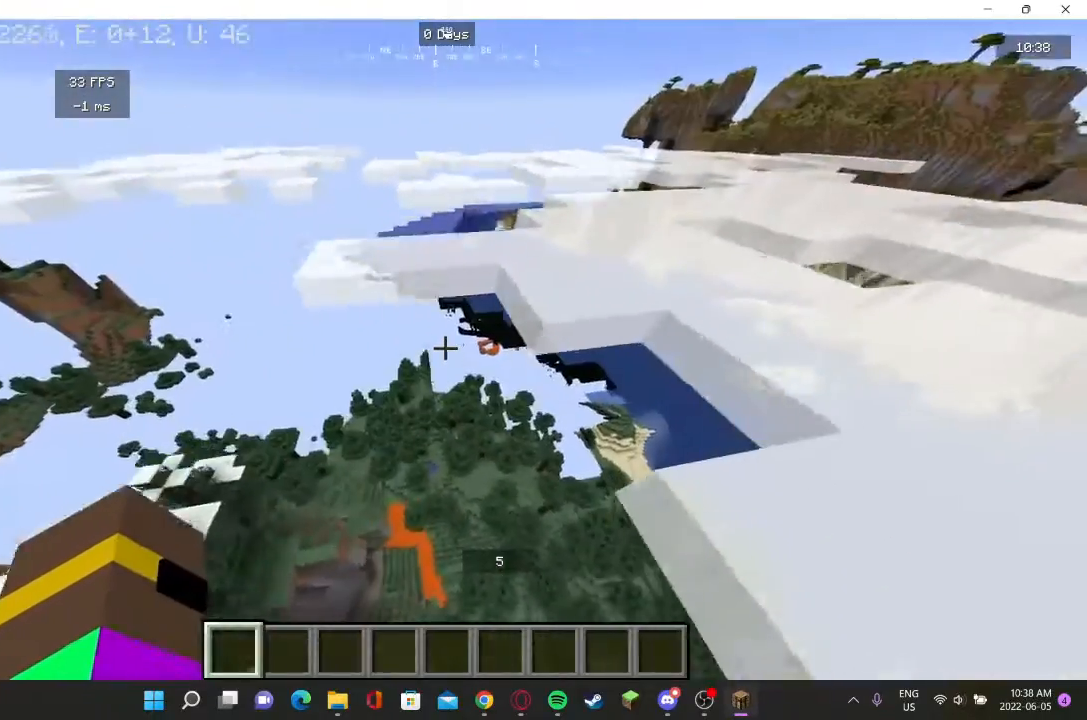
{"keys": ["w"], "mouse": [], "events": [[467, "d", "up"]]}
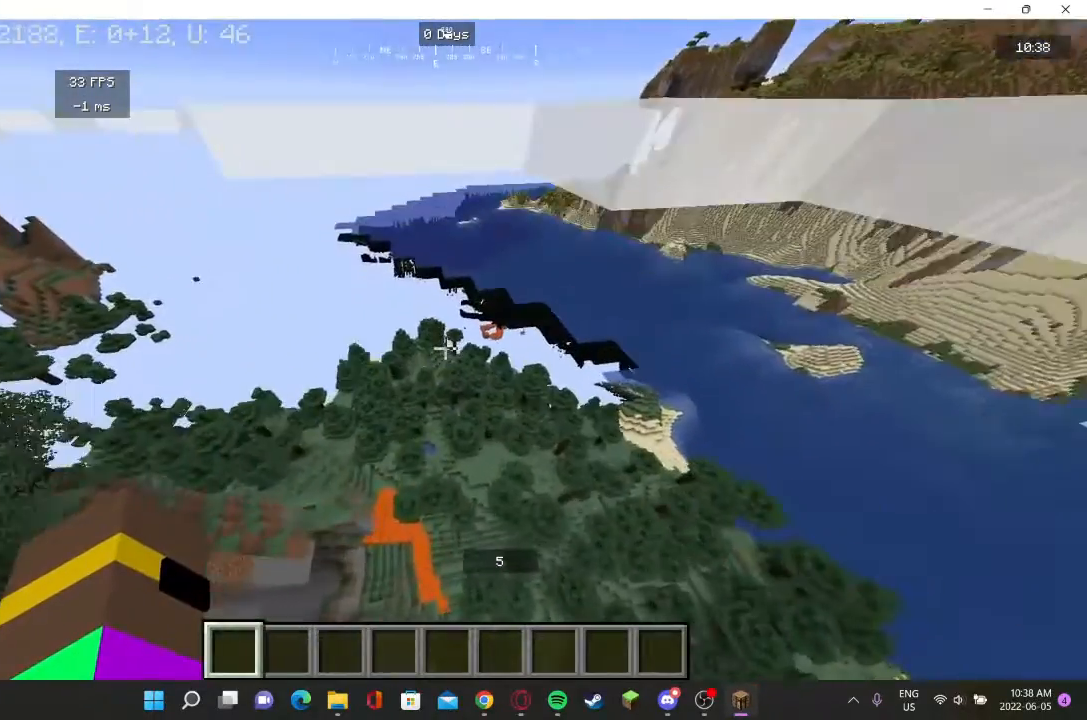
{"keys": ["w"], "mouse": [], "events": []}
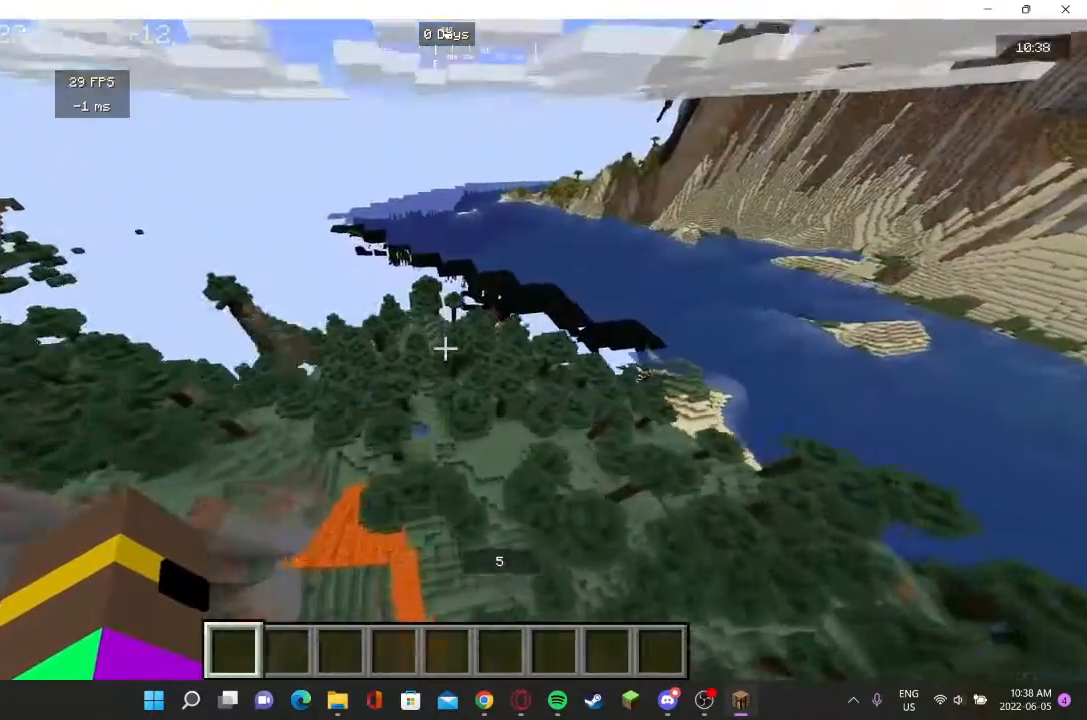
{"keys": ["w"], "mouse": [], "events": []}
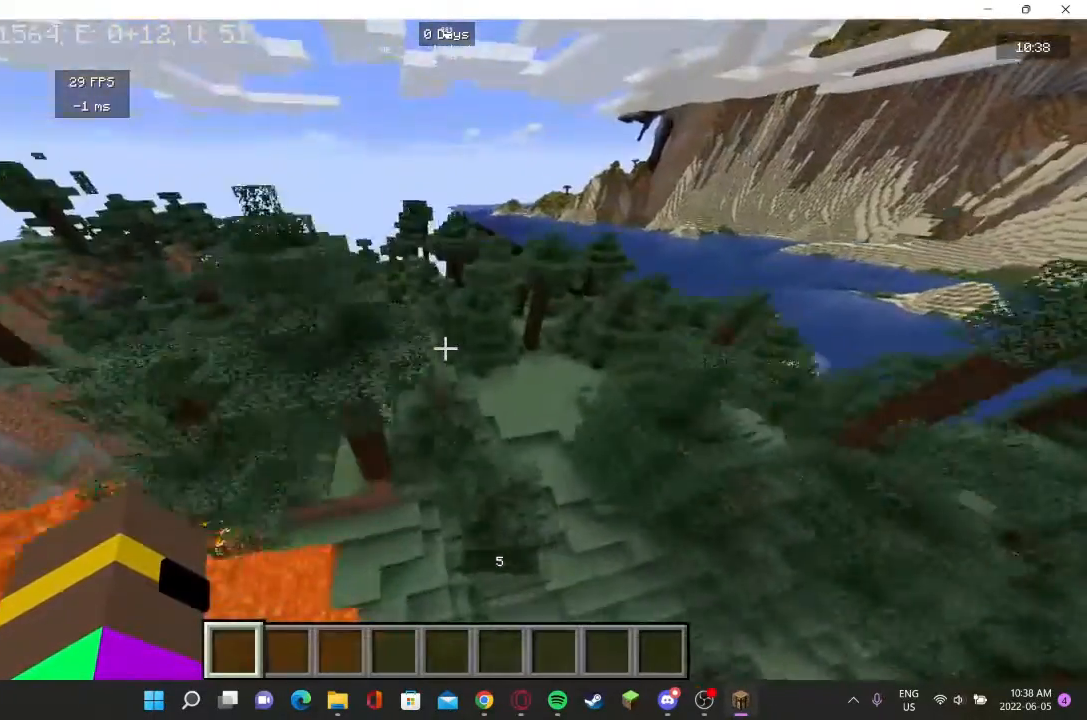
{"keys": ["d"], "mouse": [], "events": [[467, "d", "down"], [467, "w", "up"]]}
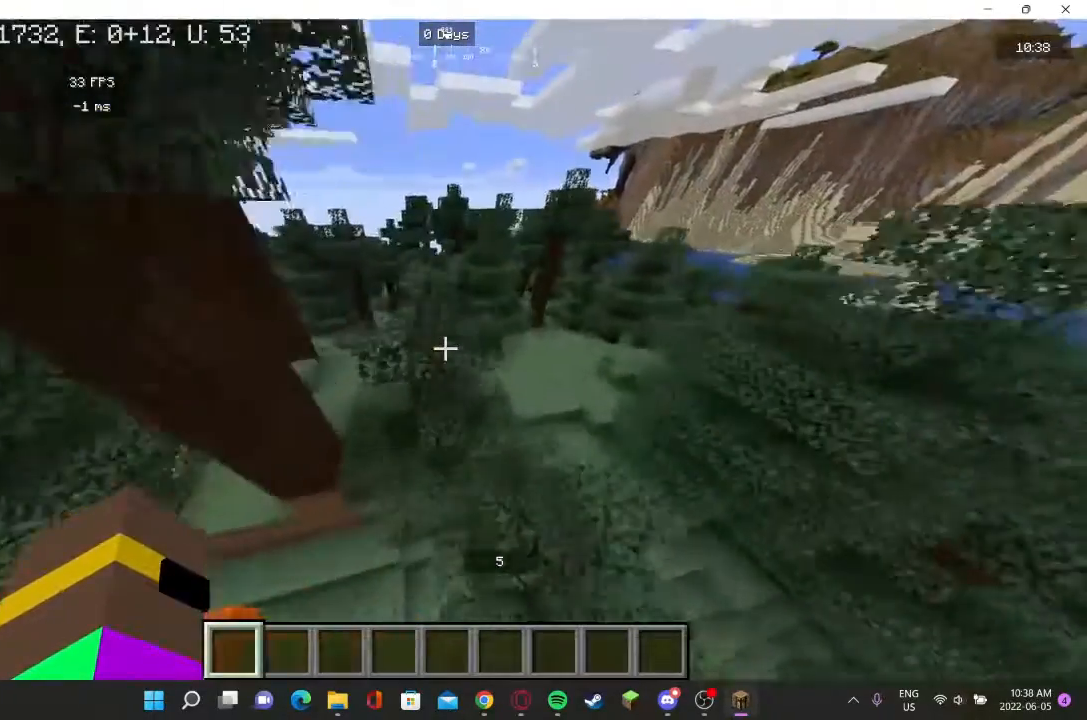
{"keys": ["d"], "mouse": [], "events": []}
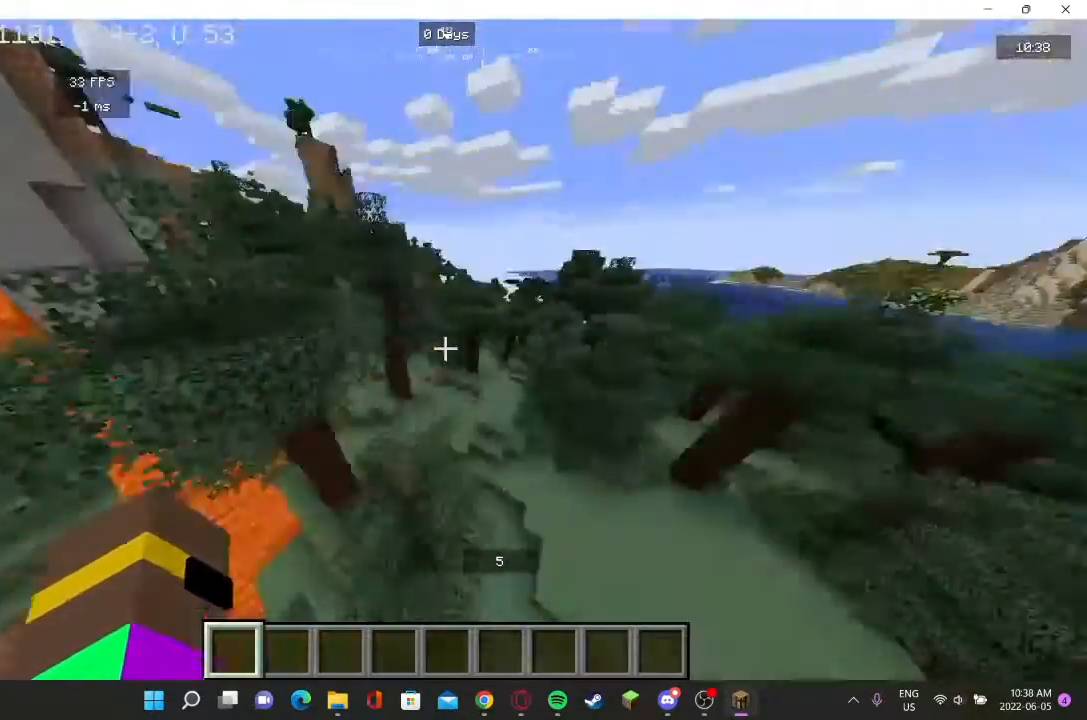
{"keys": [], "mouse": [], "events": [[200, "d", "up"]]}
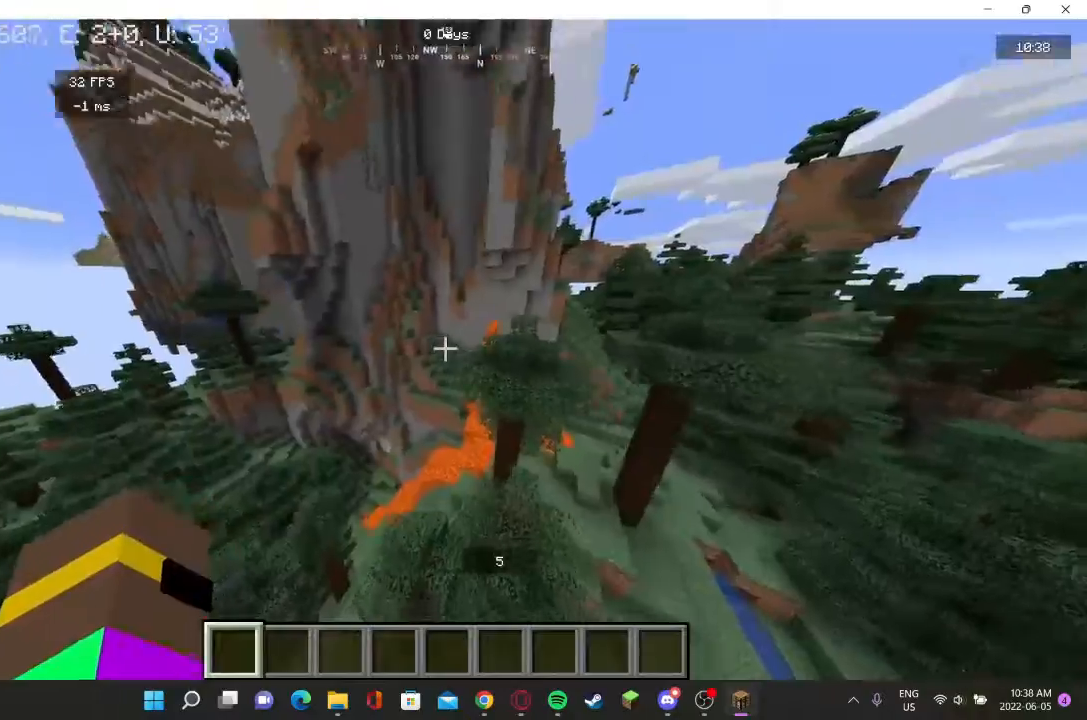
{"keys": ["w"], "mouse": [], "events": [[300, "w", "down"]]}
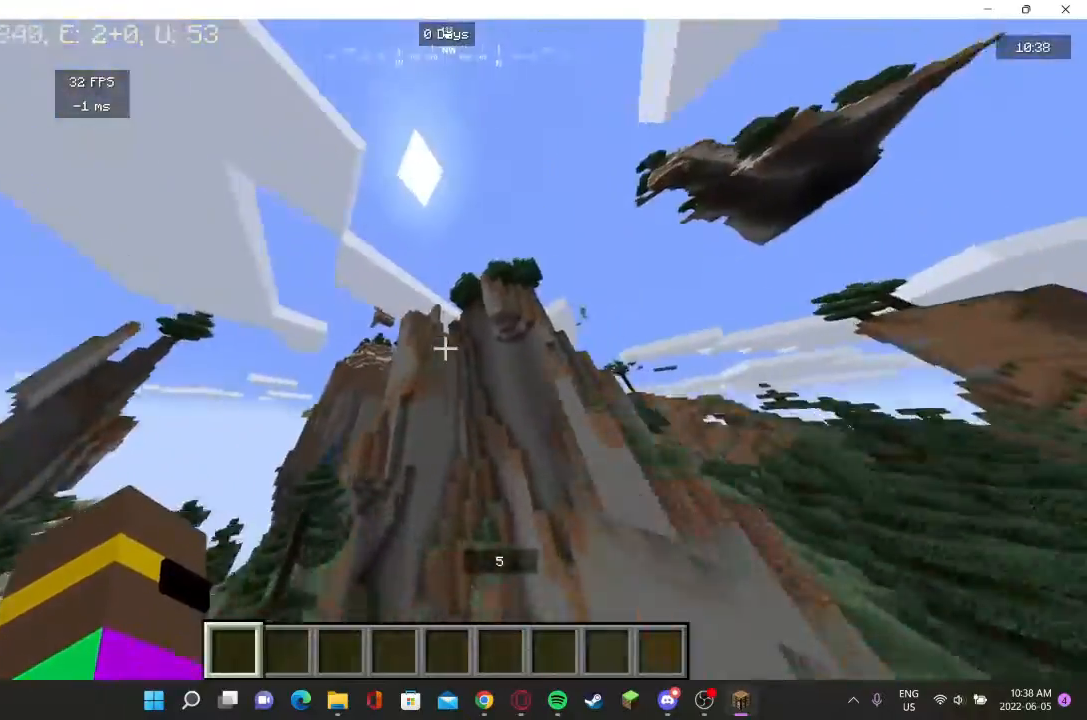
{"keys": [], "mouse": [], "events": [[267, "w", "up"]]}
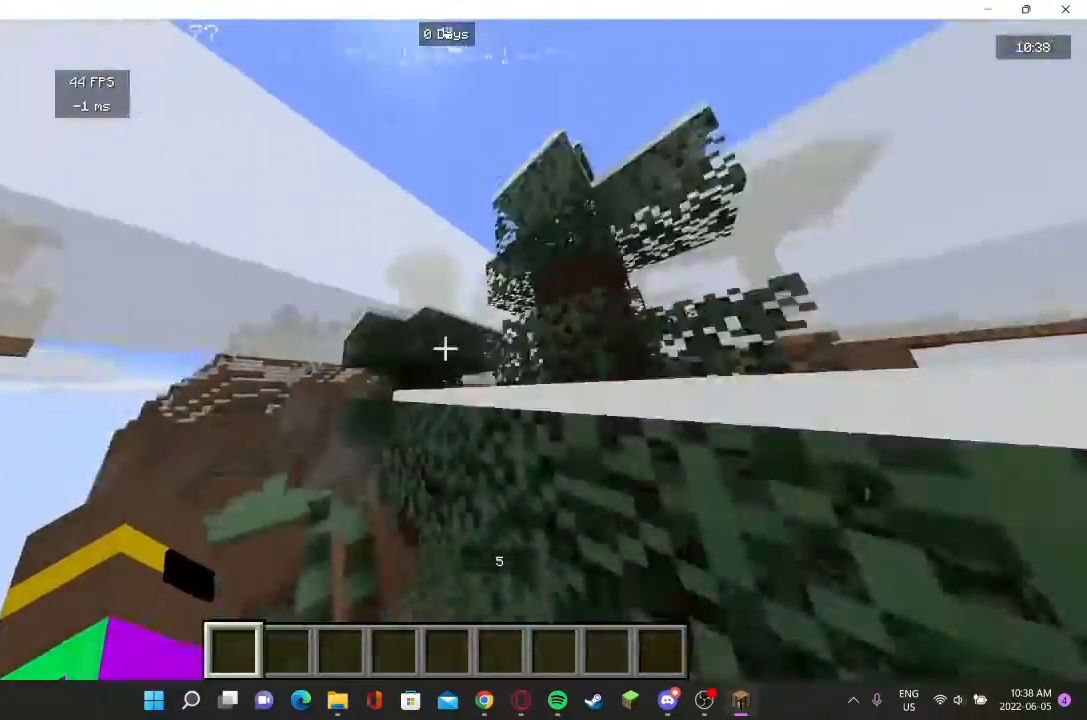
{"keys": ["w"], "mouse": [], "events": [[233, "w", "down"]]}